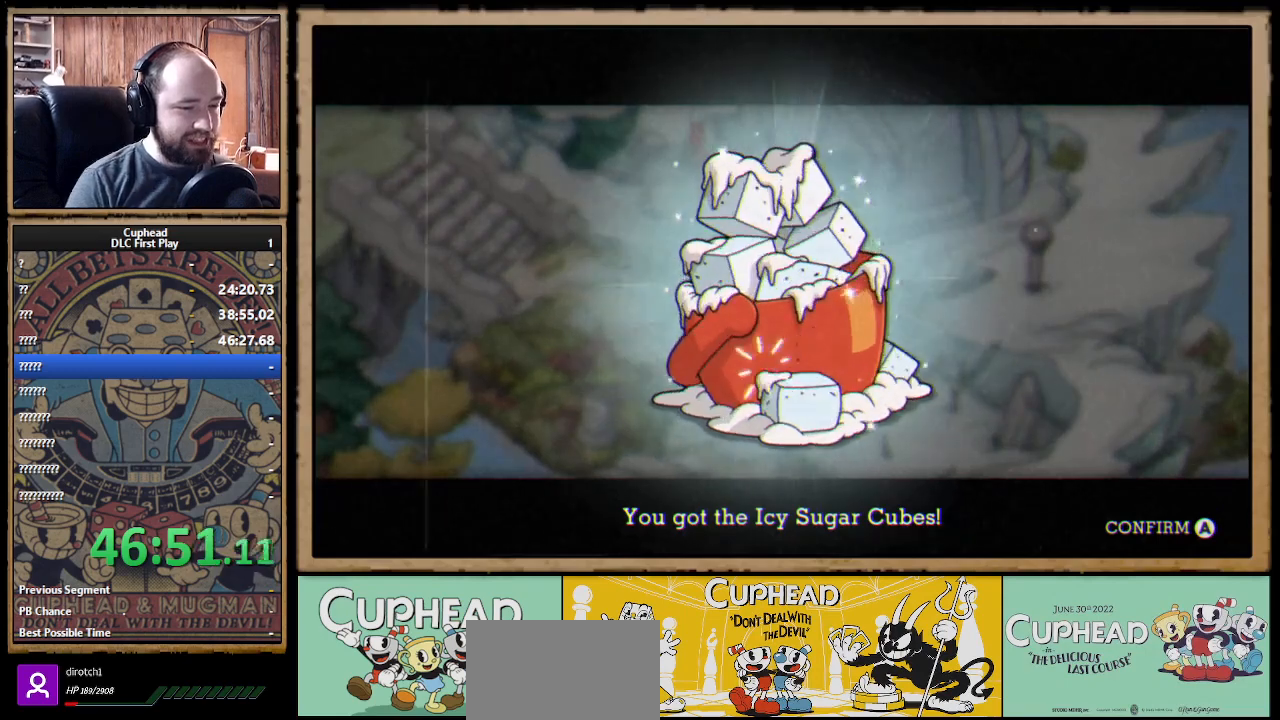
Gameplay with a controller (Xbox layout); each line is a JSON object with the inputs held at the frame after it. "events" lists button and stick changes between this image and that frame as [ms after this image, input, new state], when the widget could be followed in between.
{"buttons": ["DPAD_LEFT"], "left_stick": "center", "right_stick": "center", "events": [[17, "A", "down"], [67, "DPAD_LEFT", "down"], [183, "A", "up"]]}
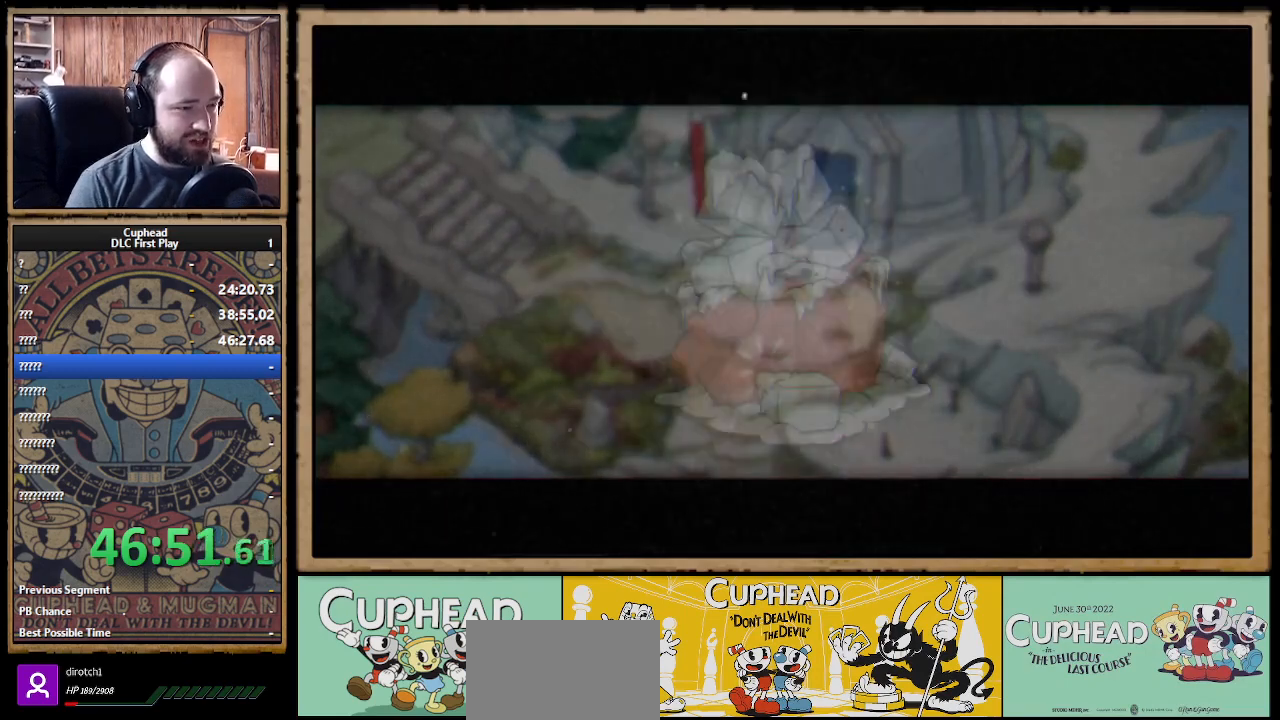
{"buttons": ["DPAD_LEFT"], "left_stick": "center", "right_stick": "center", "events": []}
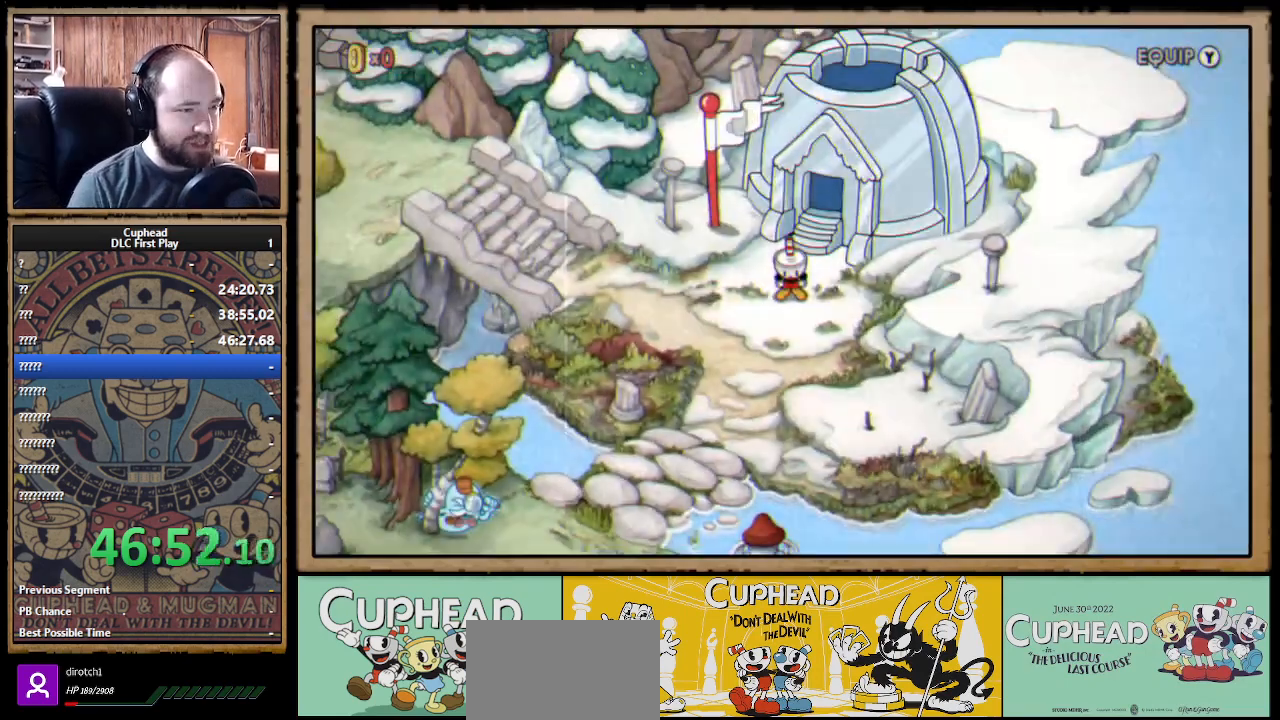
{"buttons": ["DPAD_LEFT"], "left_stick": "center", "right_stick": "center", "events": []}
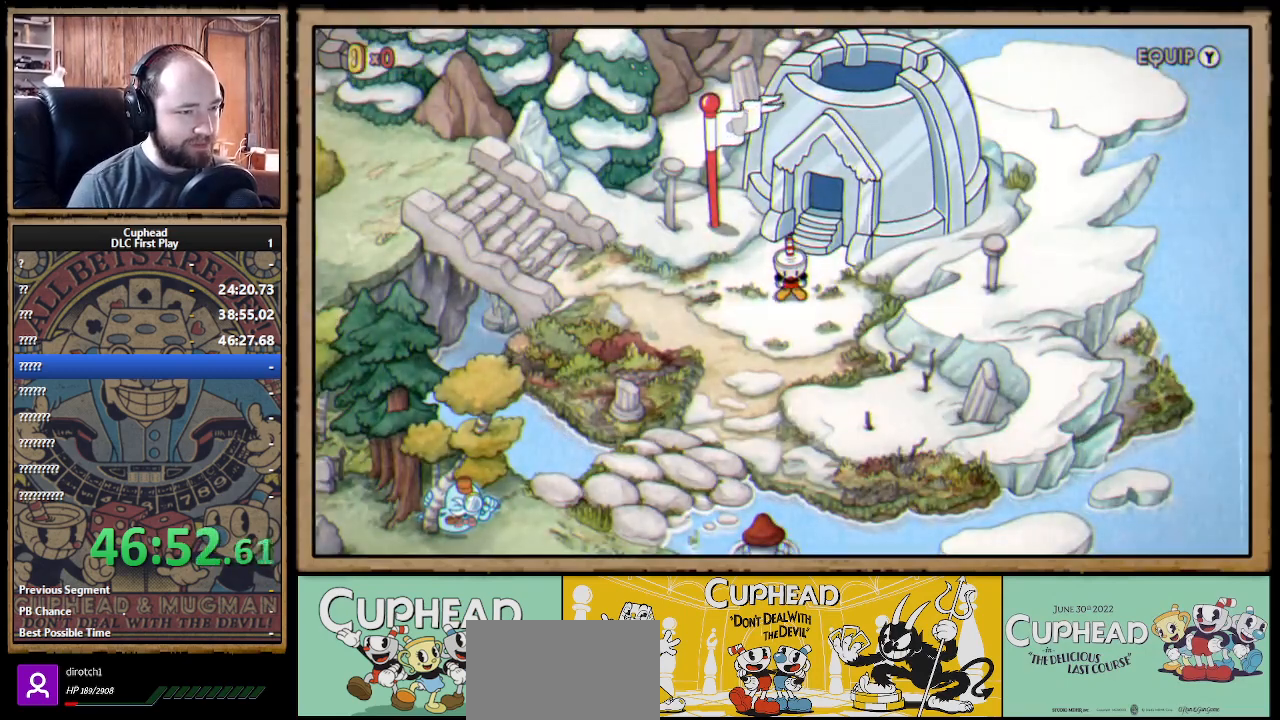
{"buttons": ["DPAD_LEFT"], "left_stick": "center", "right_stick": "center", "events": []}
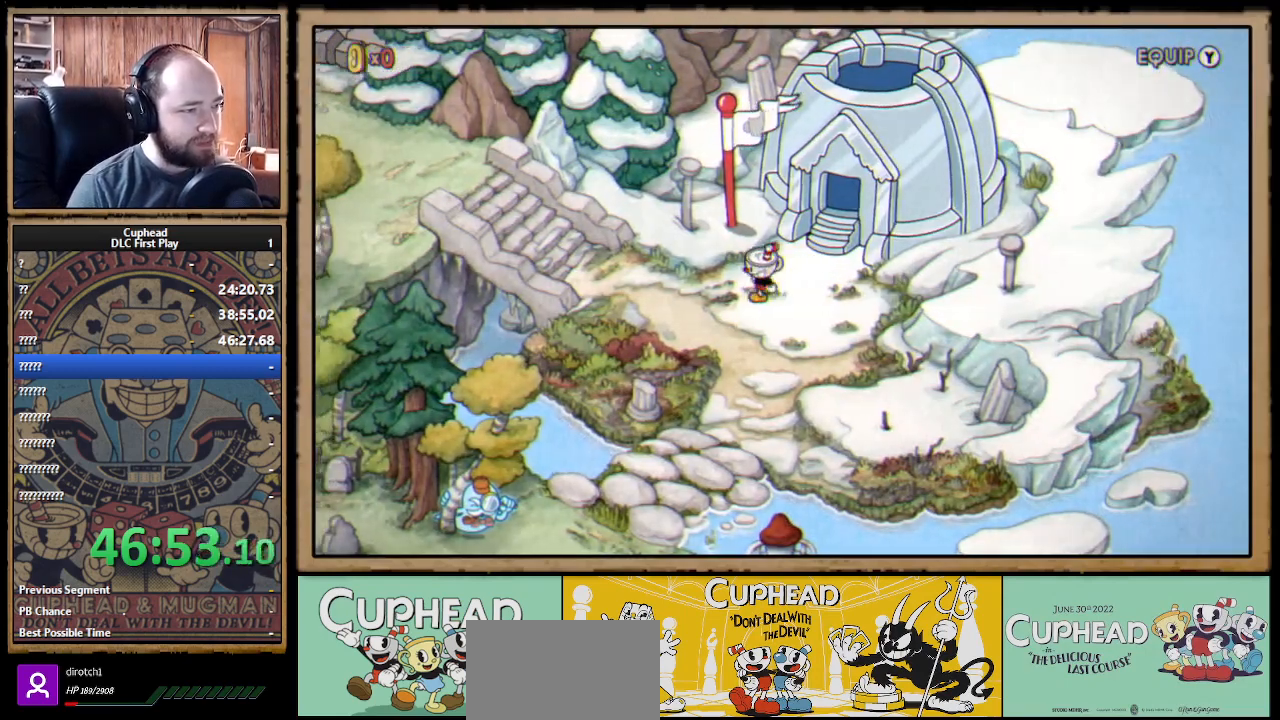
{"buttons": ["DPAD_LEFT"], "left_stick": "center", "right_stick": "center", "events": []}
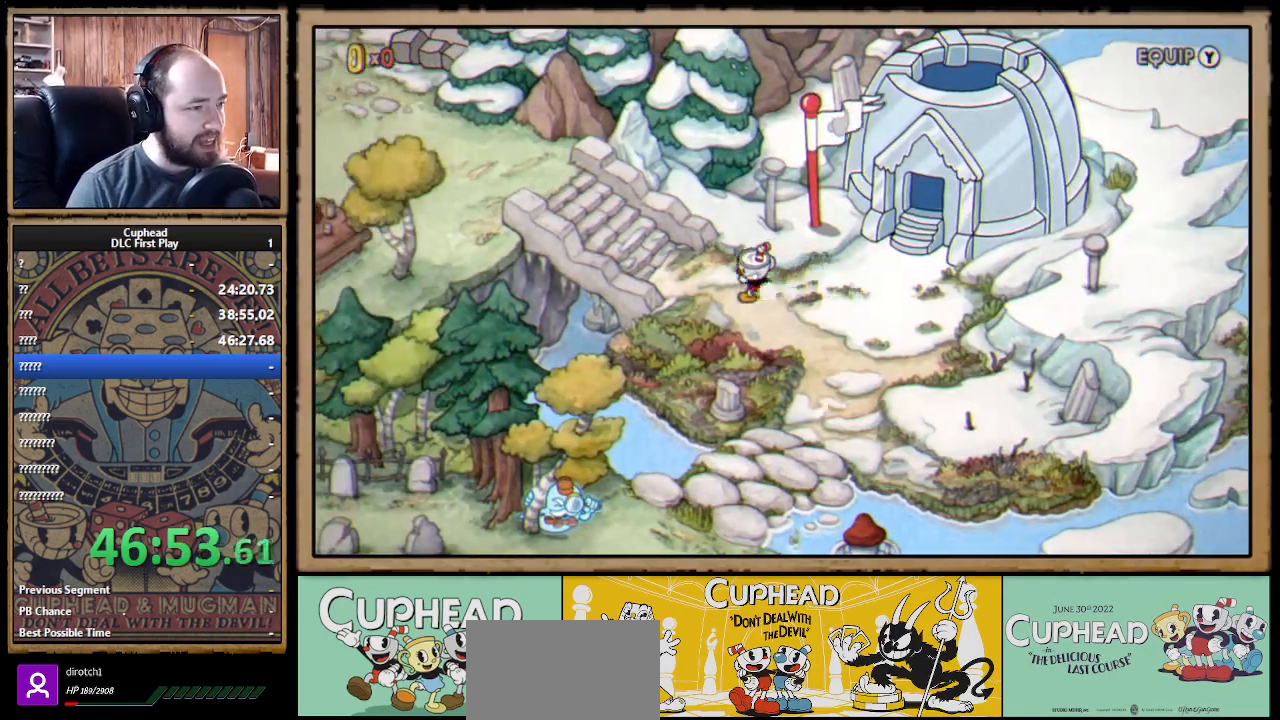
{"buttons": ["DPAD_UP", "DPAD_LEFT"], "left_stick": "center", "right_stick": "center", "events": [[233, "DPAD_UP", "down"]]}
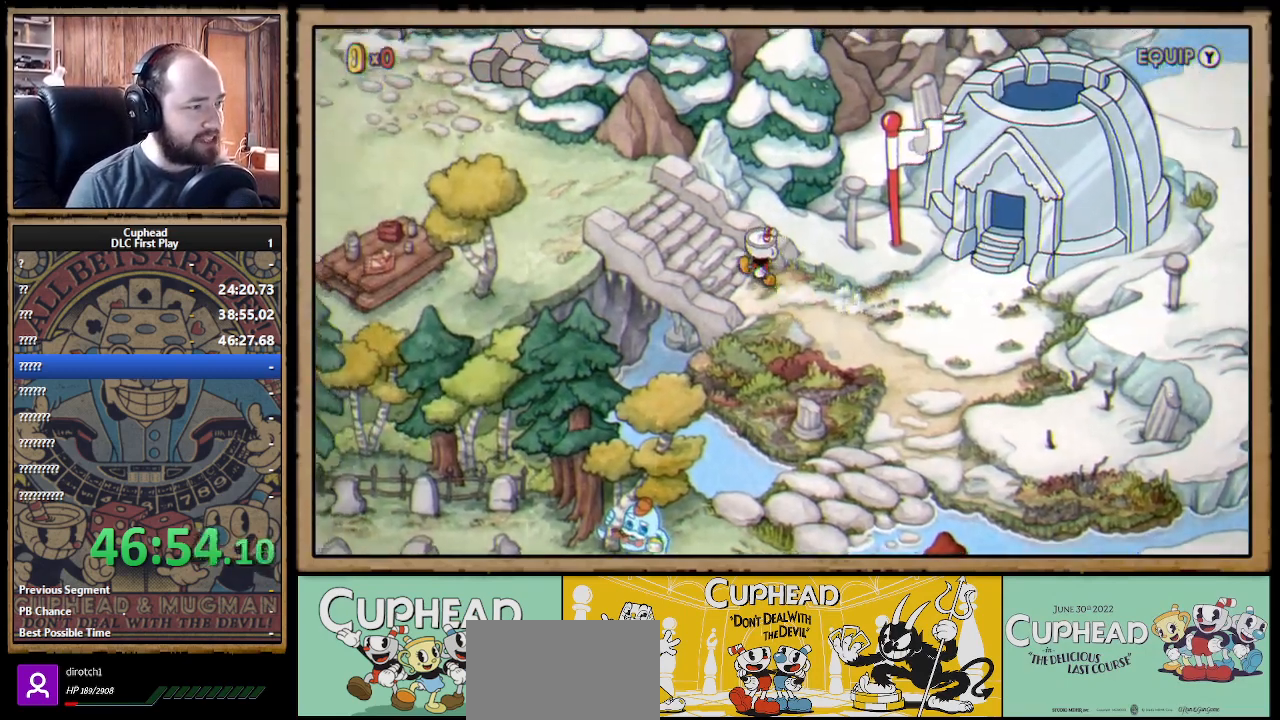
{"buttons": ["DPAD_UP", "DPAD_LEFT"], "left_stick": "center", "right_stick": "center", "events": []}
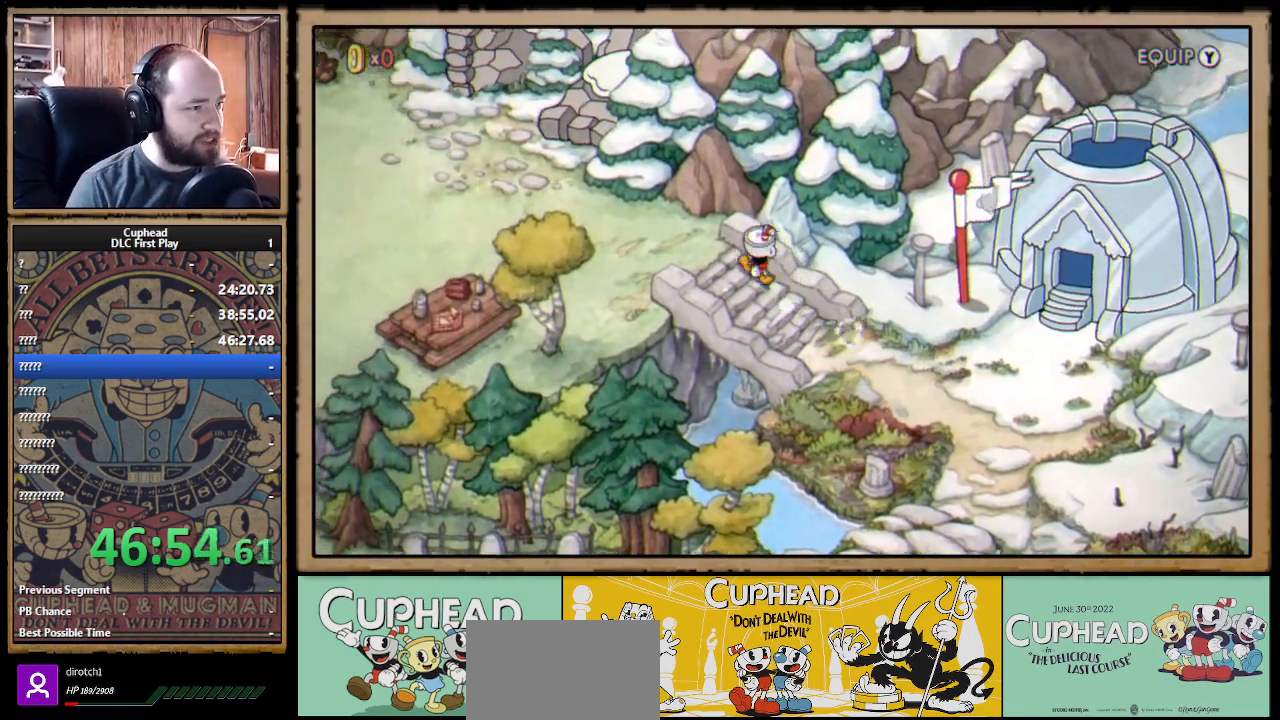
{"buttons": ["DPAD_LEFT"], "left_stick": "center", "right_stick": "center", "events": [[317, "A", "down"], [417, "DPAD_UP", "up"], [433, "A", "up"]]}
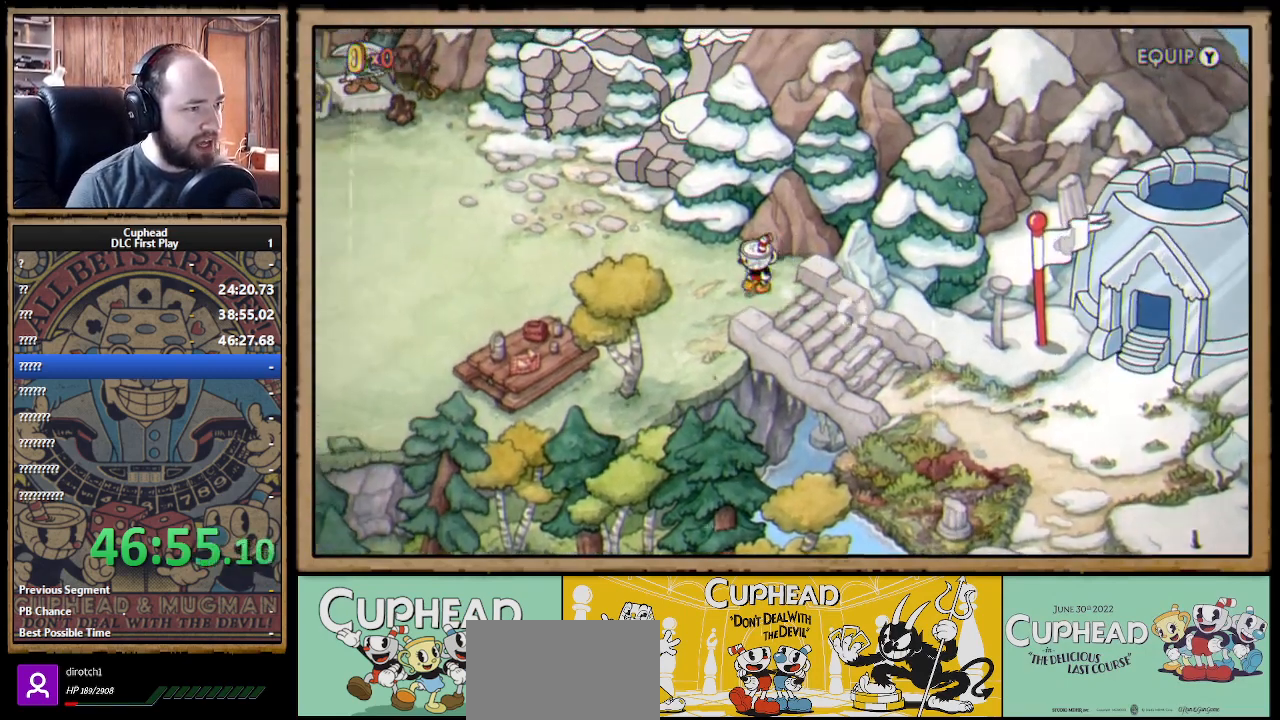
{"buttons": ["DPAD_UP", "DPAD_LEFT"], "left_stick": "center", "right_stick": "center", "events": [[117, "DPAD_UP", "down"]]}
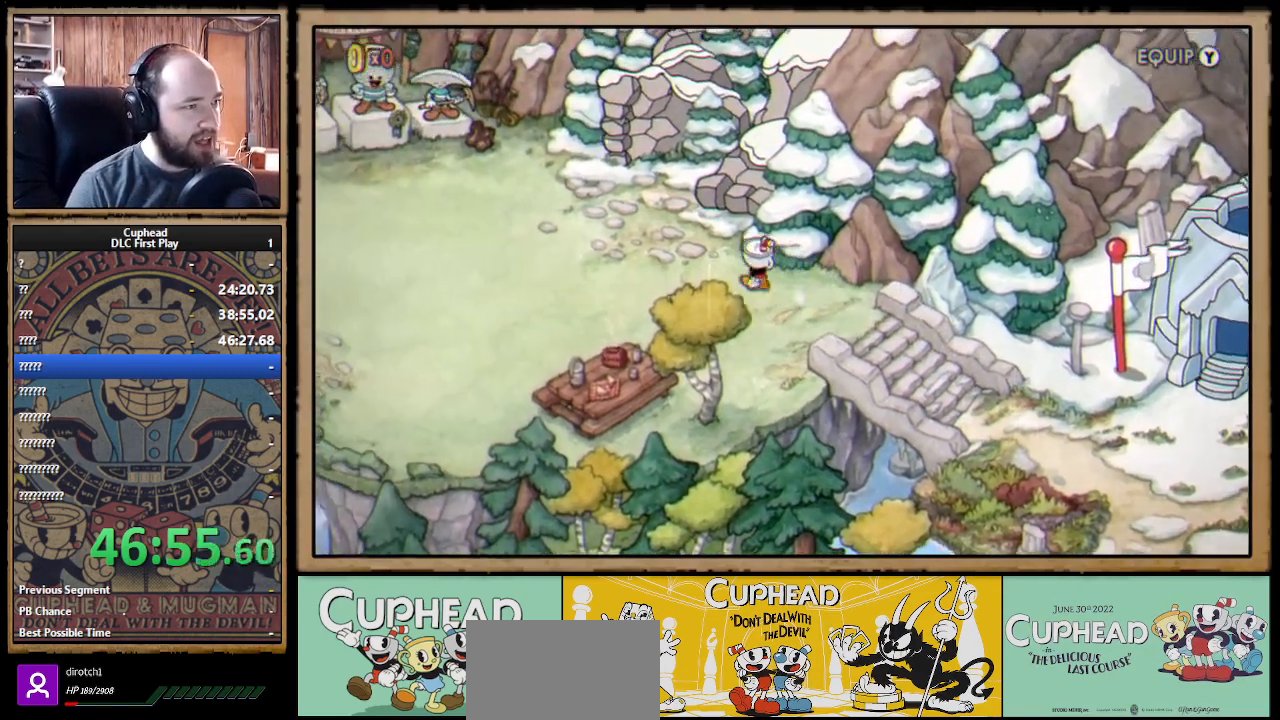
{"buttons": ["DPAD_UP", "DPAD_LEFT"], "left_stick": "center", "right_stick": "center", "events": [[17, "DPAD_UP", "up"], [183, "DPAD_UP", "down"]]}
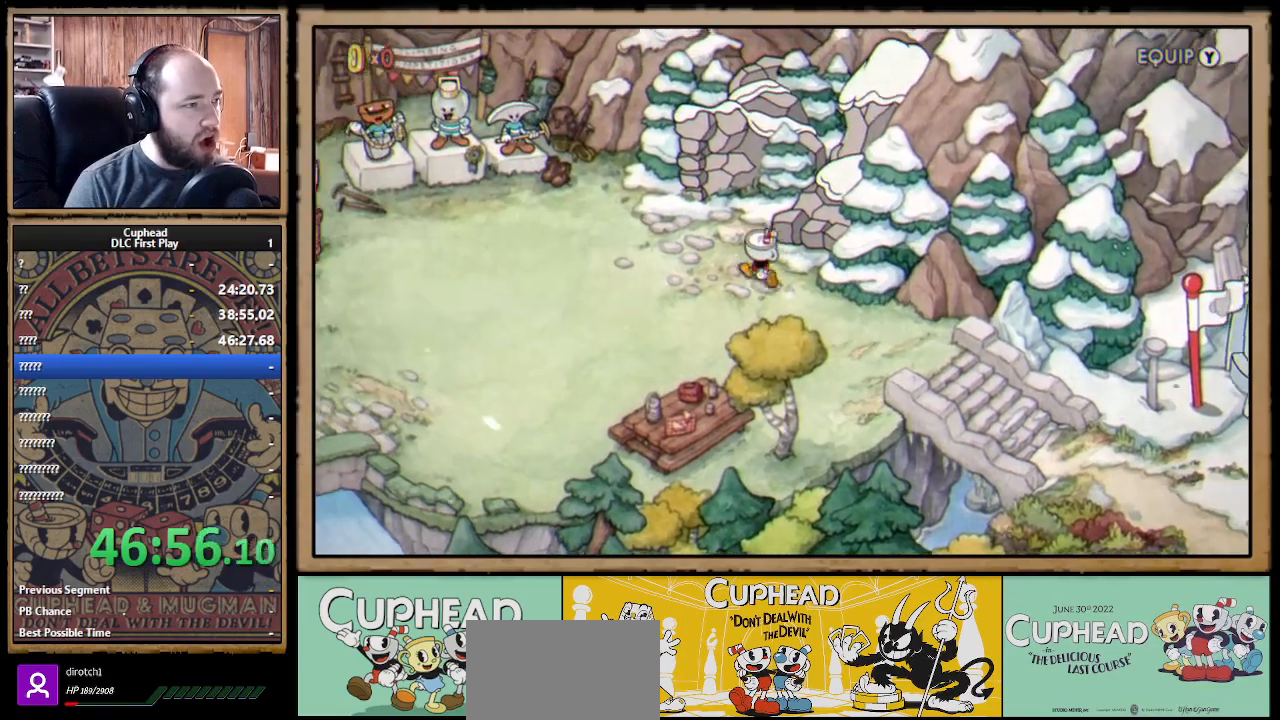
{"buttons": ["DPAD_RIGHT"], "left_stick": "center", "right_stick": "center", "events": [[200, "DPAD_LEFT", "up"], [450, "DPAD_RIGHT", "down"], [483, "DPAD_UP", "up"]]}
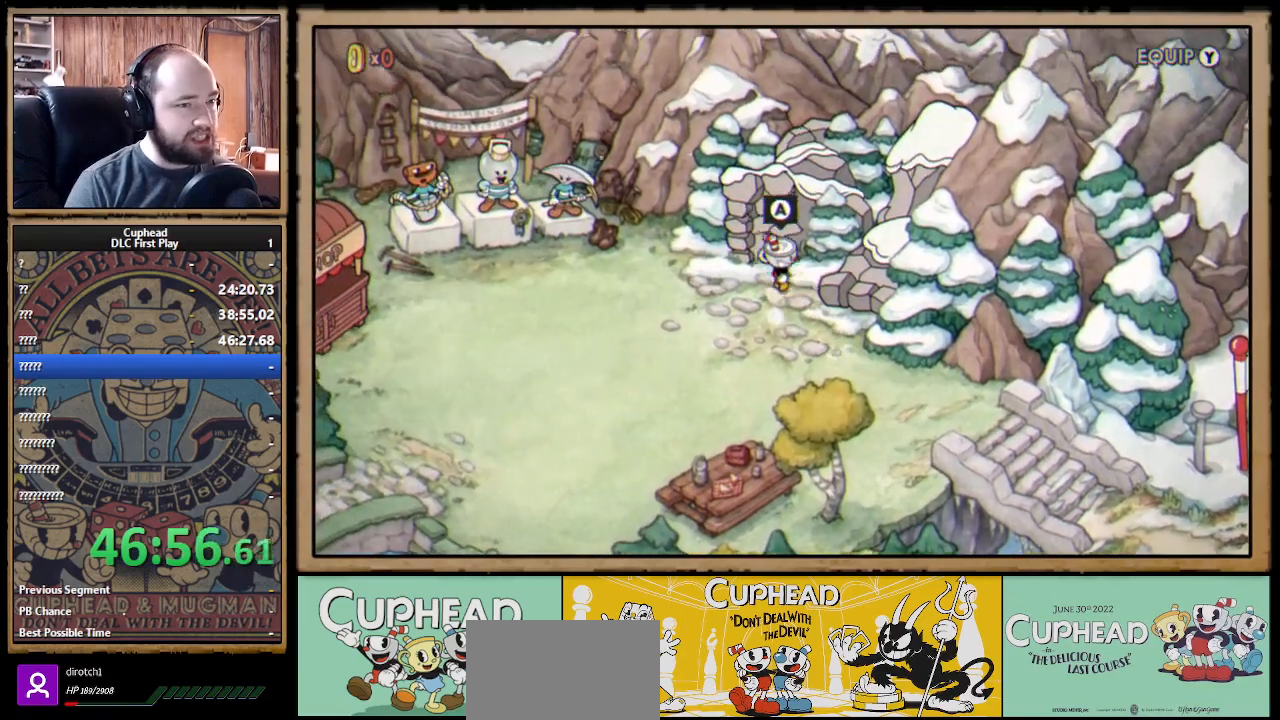
{"buttons": [], "left_stick": "center", "right_stick": "center", "events": [[167, "DPAD_RIGHT", "up"]]}
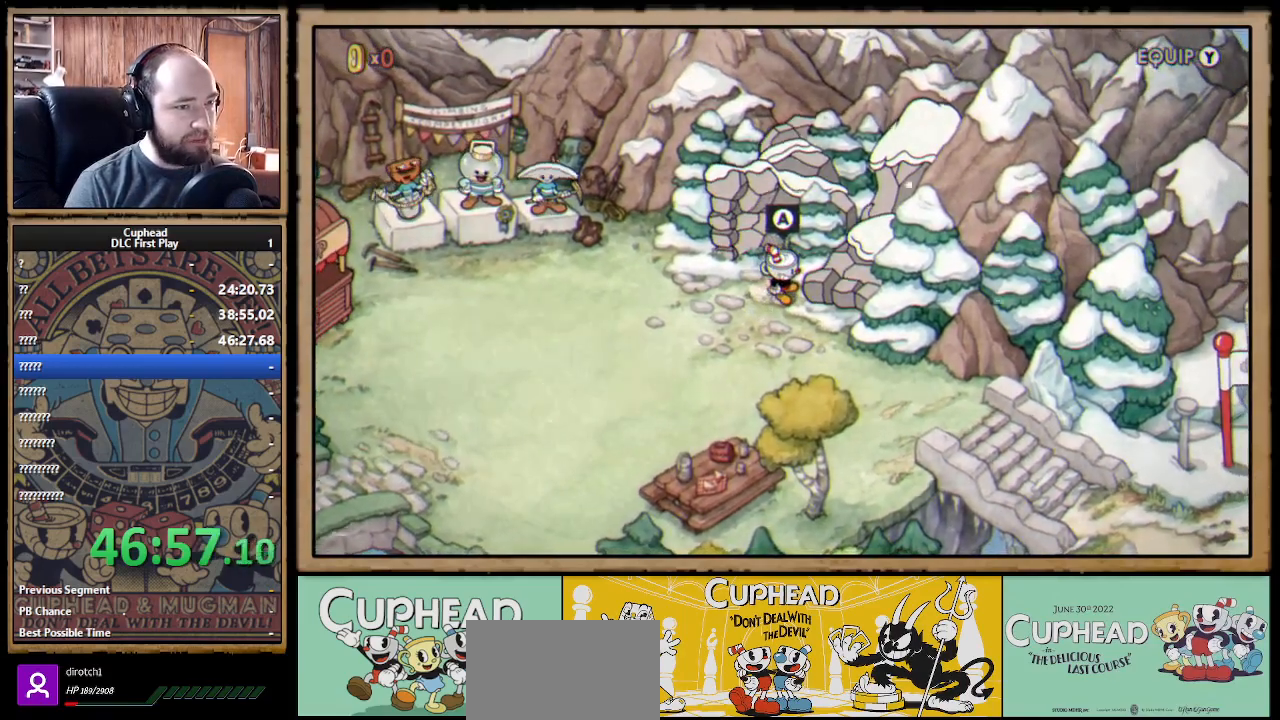
{"buttons": [], "left_stick": "center", "right_stick": "center", "events": [[50, "A", "down"], [217, "A", "up"]]}
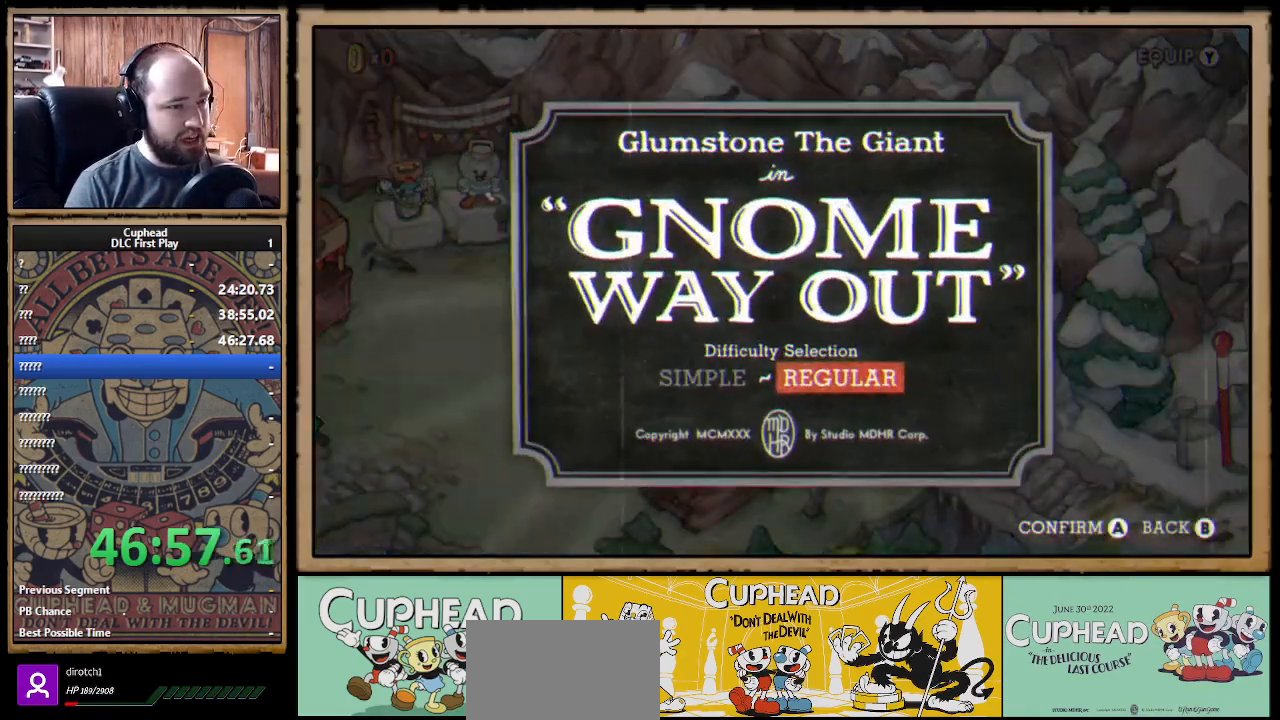
{"buttons": [], "left_stick": "center", "right_stick": "center", "events": []}
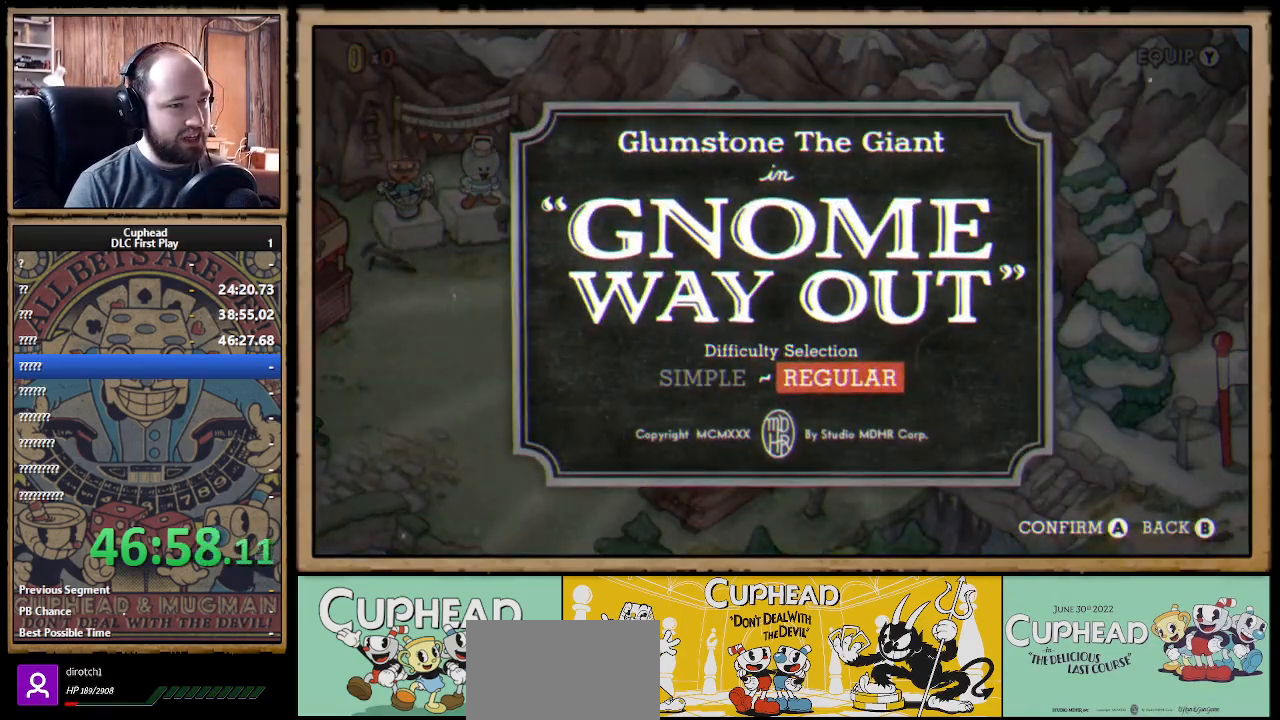
{"buttons": [], "left_stick": "center", "right_stick": "center", "events": [[400, "B", "down"], [500, "B", "up"]]}
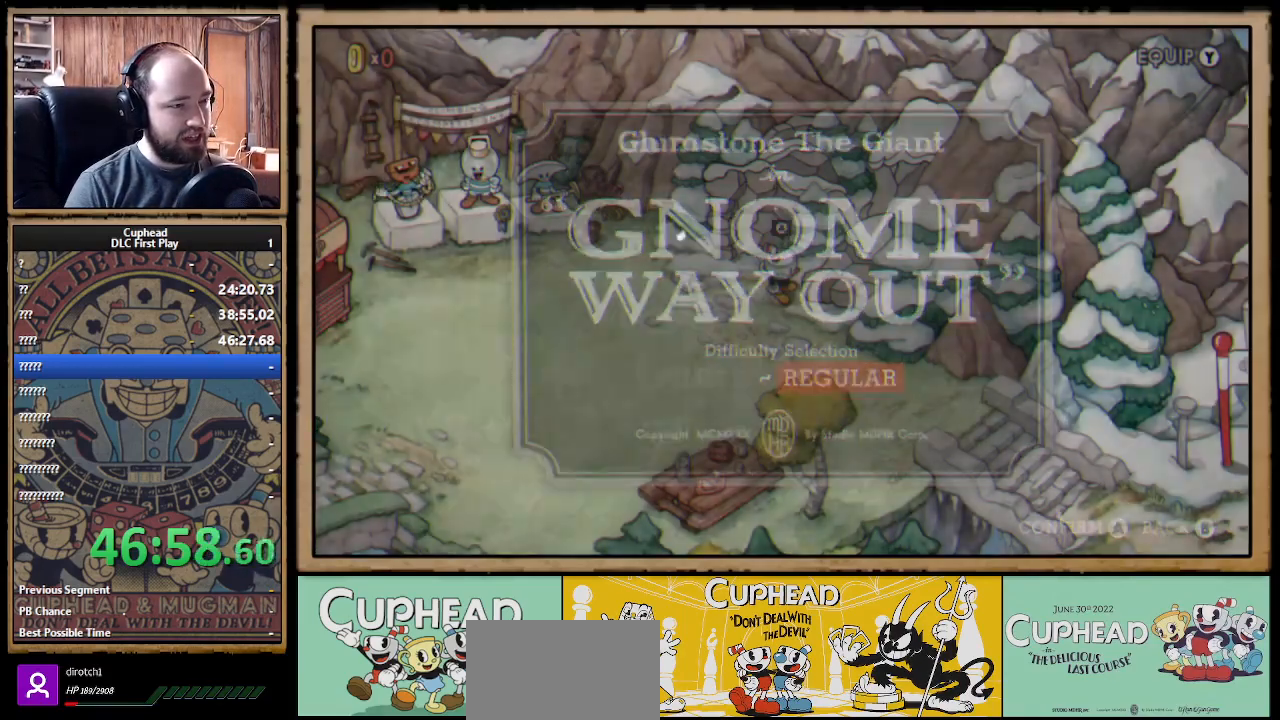
{"buttons": ["DPAD_DOWN"], "left_stick": "center", "right_stick": "center", "events": [[150, "DPAD_DOWN", "down"]]}
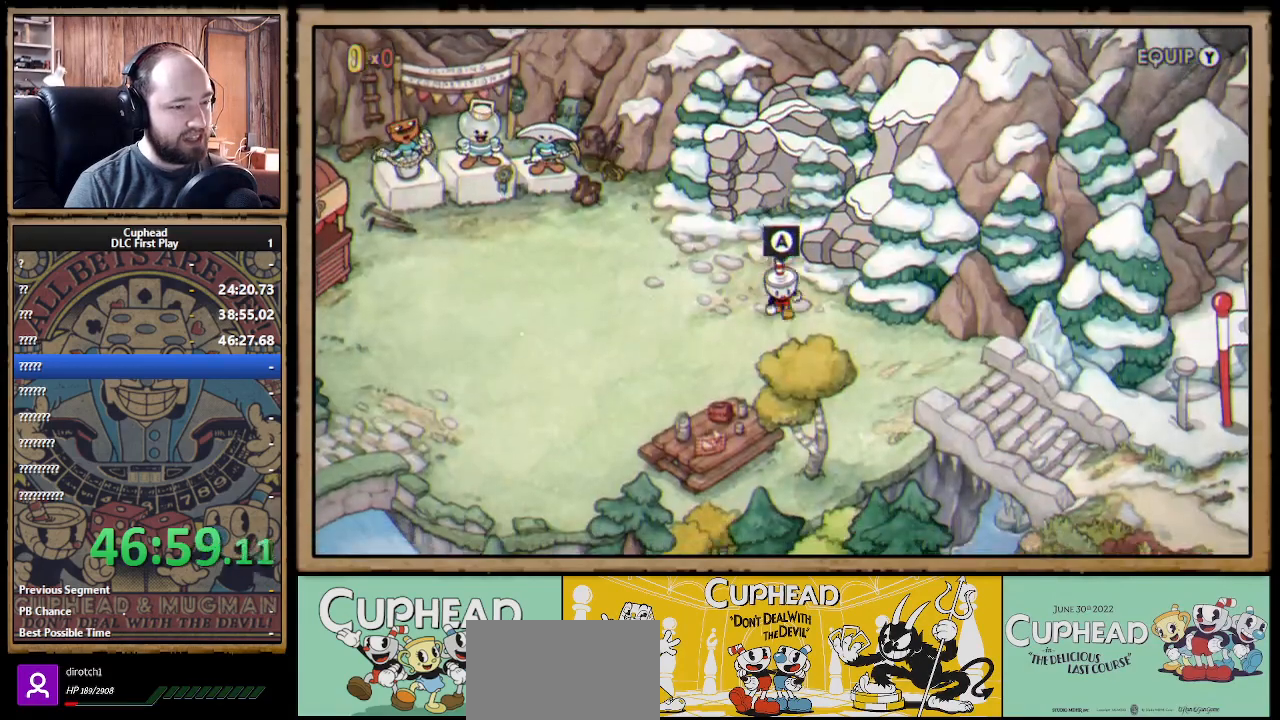
{"buttons": ["DPAD_DOWN", "DPAD_LEFT"], "left_stick": "center", "right_stick": "center", "events": [[383, "DPAD_LEFT", "down"]]}
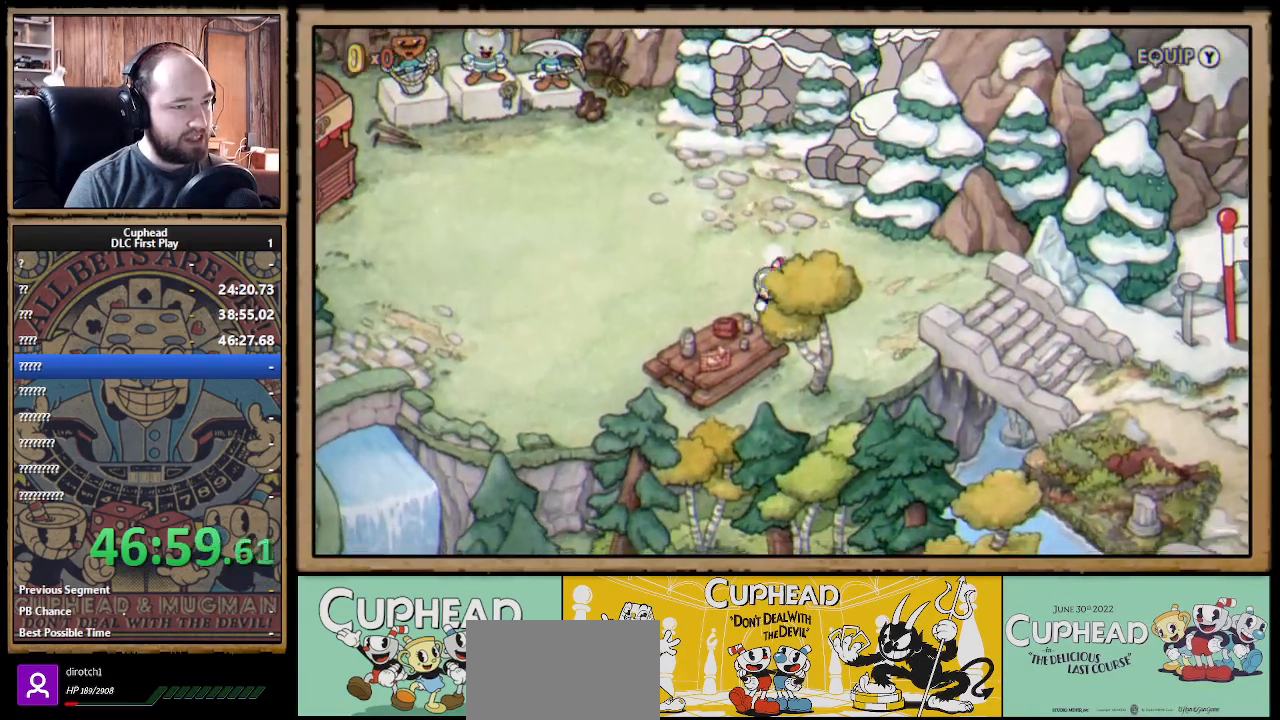
{"buttons": ["A", "DPAD_DOWN", "DPAD_LEFT"], "left_stick": "center", "right_stick": "center", "events": [[117, "DPAD_DOWN", "up"], [350, "DPAD_DOWN", "down"], [467, "A", "down"]]}
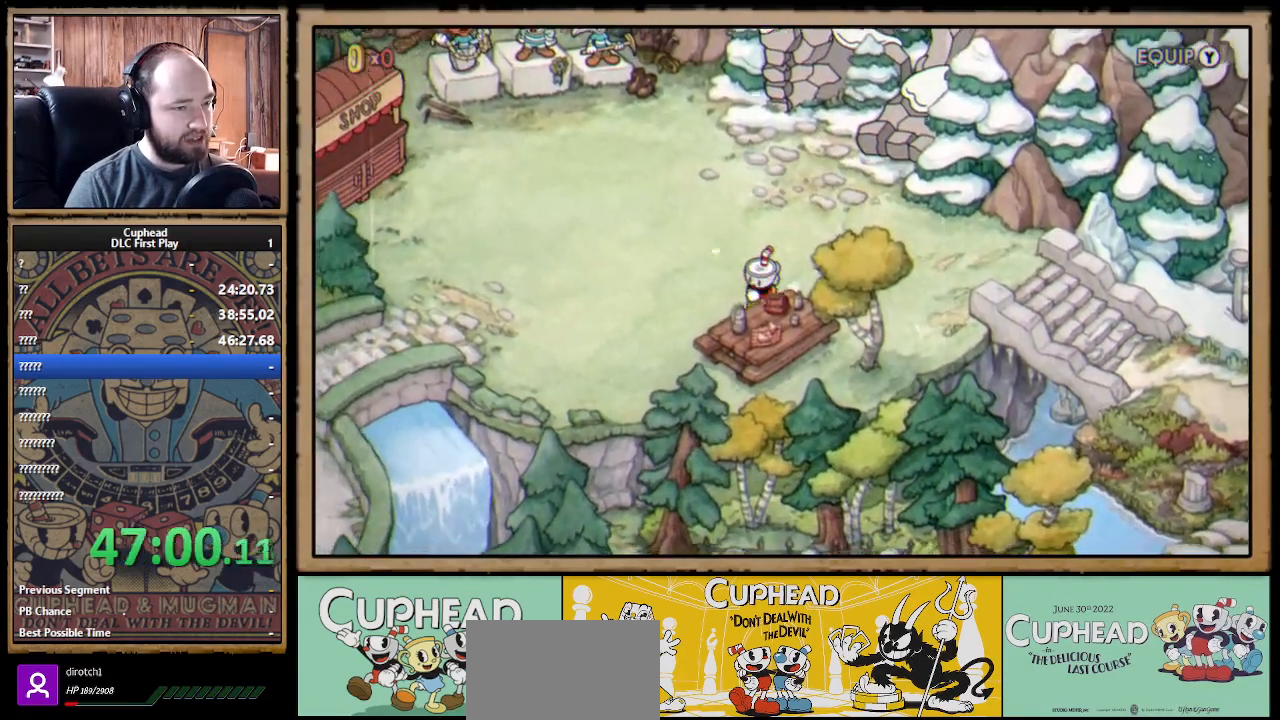
{"buttons": ["DPAD_DOWN"], "left_stick": "center", "right_stick": "center", "events": [[67, "A", "up"], [167, "A", "down"], [267, "A", "up"], [350, "A", "down"], [450, "A", "up"], [450, "DPAD_LEFT", "up"]]}
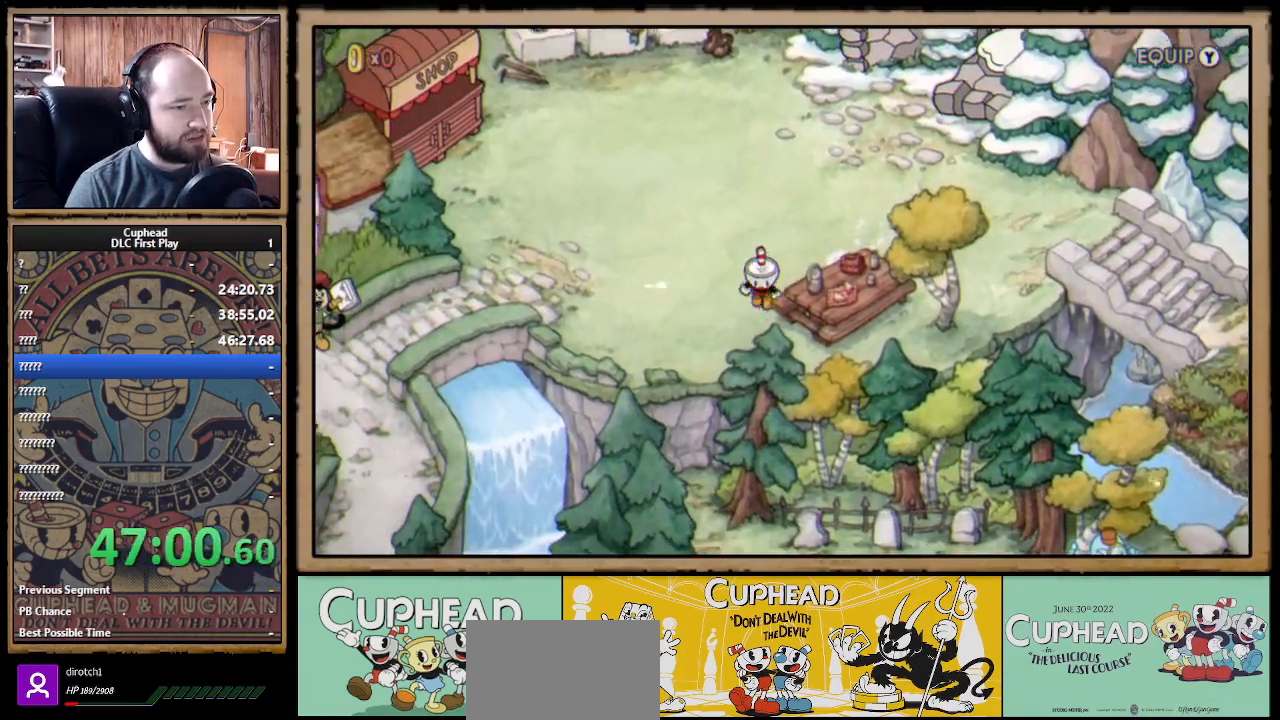
{"buttons": ["A", "DPAD_RIGHT"], "left_stick": "center", "right_stick": "center", "events": [[67, "A", "down"], [167, "A", "up"], [183, "DPAD_RIGHT", "down"], [283, "A", "down"], [400, "A", "up"], [400, "DPAD_DOWN", "up"], [483, "A", "down"]]}
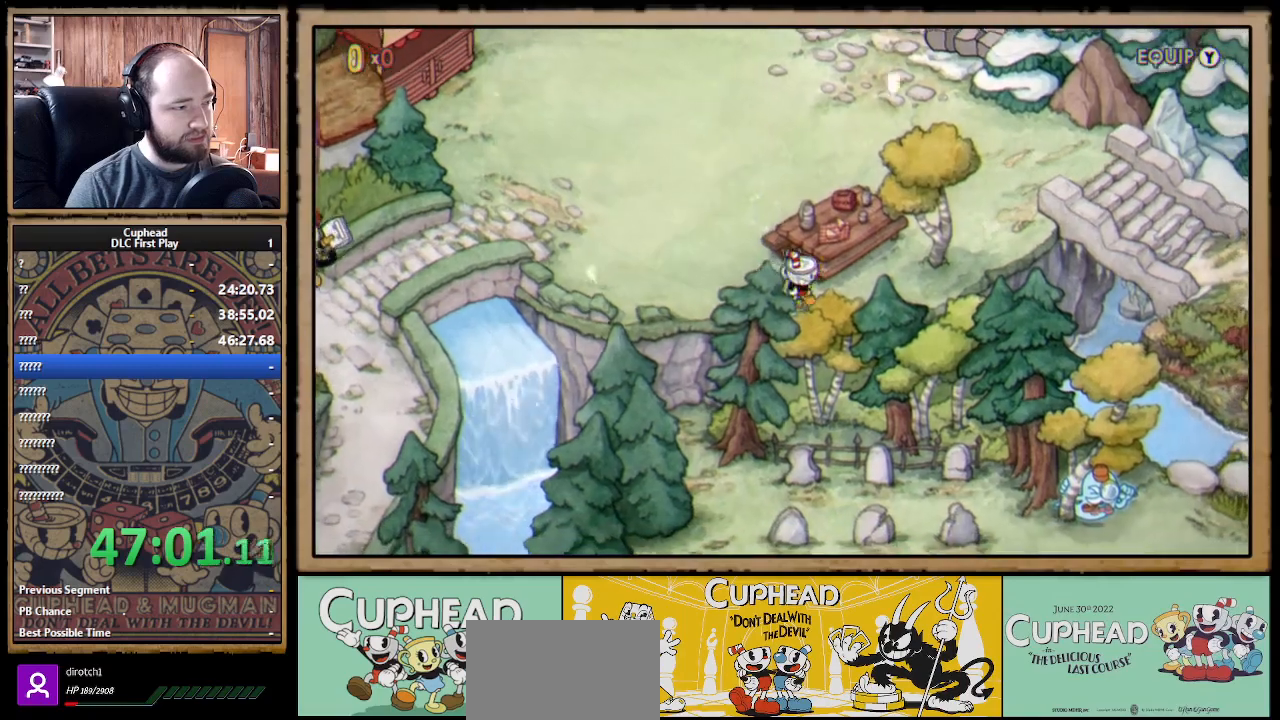
{"buttons": ["A", "DPAD_UP", "DPAD_RIGHT"], "left_stick": "center", "right_stick": "center", "events": [[50, "A", "up"], [167, "A", "down"], [233, "A", "up"], [317, "A", "down"], [367, "DPAD_UP", "down"], [417, "A", "up"], [500, "A", "down"]]}
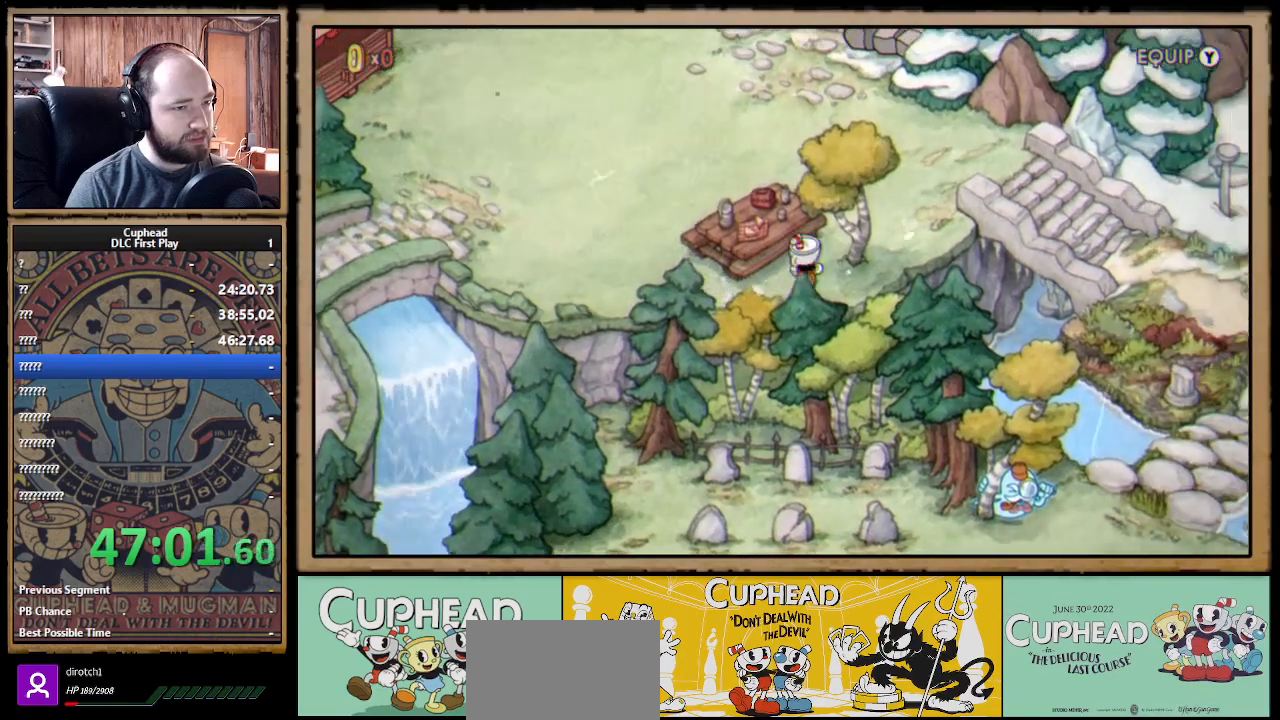
{"buttons": ["DPAD_RIGHT"], "left_stick": "center", "right_stick": "center", "events": [[83, "A", "up"], [150, "DPAD_UP", "up"], [167, "A", "down"], [250, "A", "up"], [350, "A", "down"], [417, "A", "up"]]}
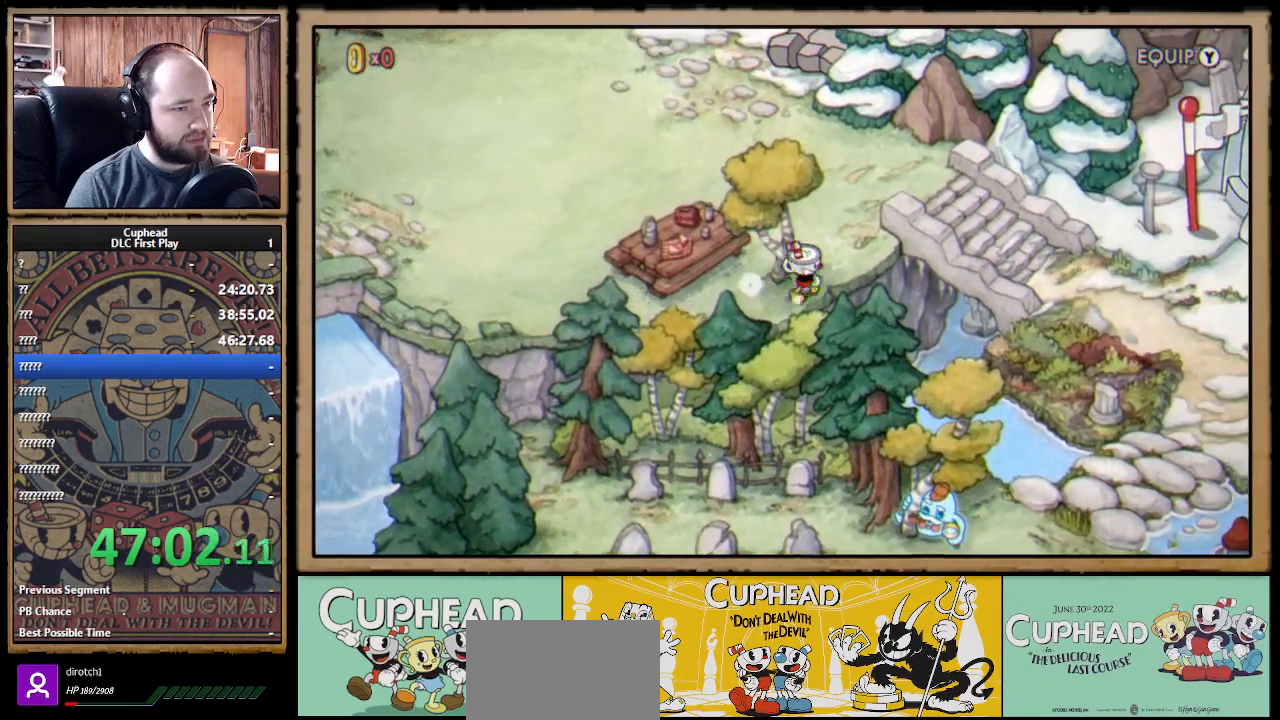
{"buttons": ["DPAD_UP", "DPAD_LEFT"], "left_stick": "center", "right_stick": "center", "events": [[17, "A", "down"], [17, "DPAD_UP", "down"], [100, "A", "up"], [150, "DPAD_RIGHT", "up"], [417, "DPAD_LEFT", "down"]]}
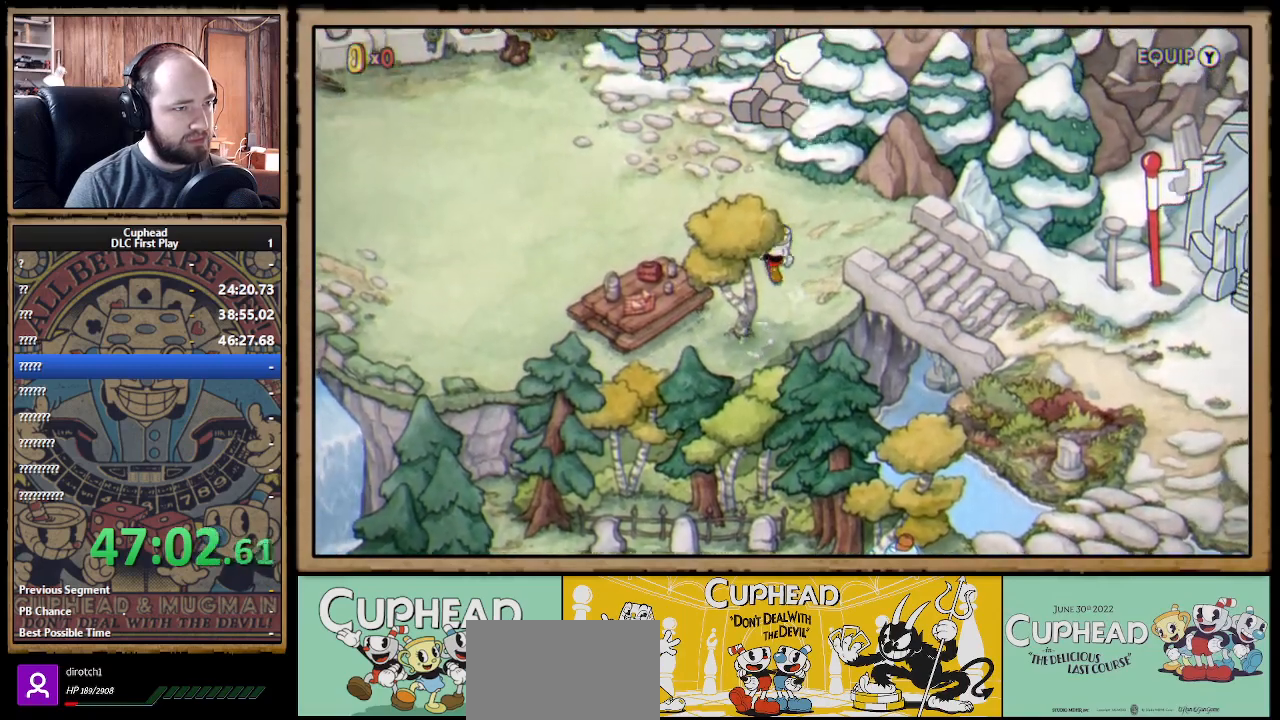
{"buttons": ["DPAD_UP"], "left_stick": "center", "right_stick": "center", "events": [[450, "DPAD_LEFT", "up"]]}
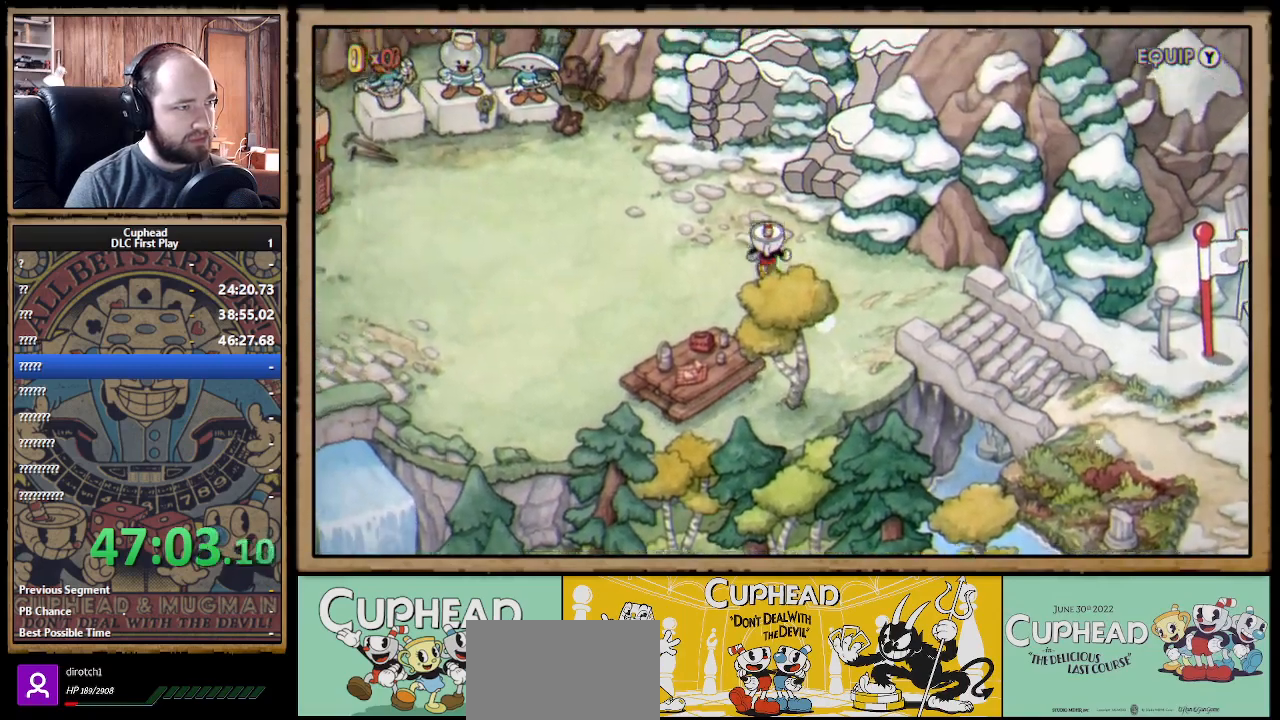
{"buttons": ["DPAD_UP"], "left_stick": "center", "right_stick": "center", "events": []}
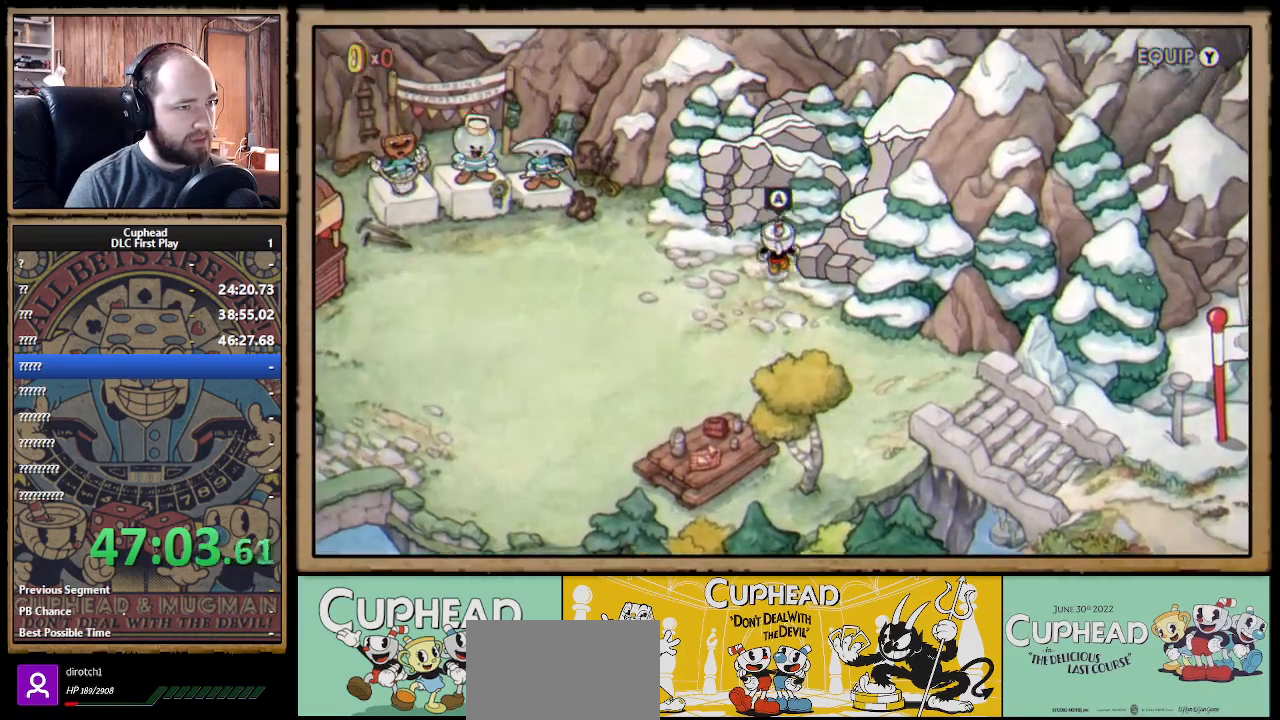
{"buttons": [], "left_stick": "center", "right_stick": "center", "events": [[17, "A", "down"], [17, "DPAD_UP", "up"], [167, "A", "up"]]}
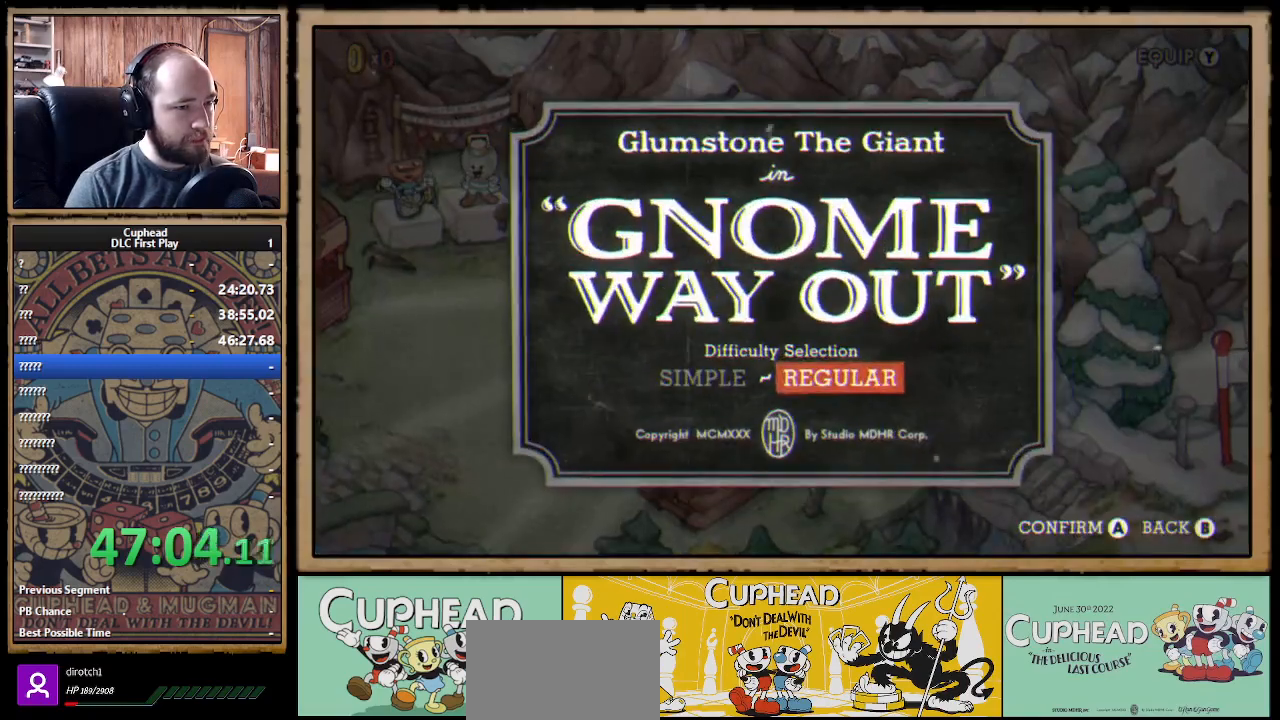
{"buttons": [], "left_stick": "center", "right_stick": "center", "events": []}